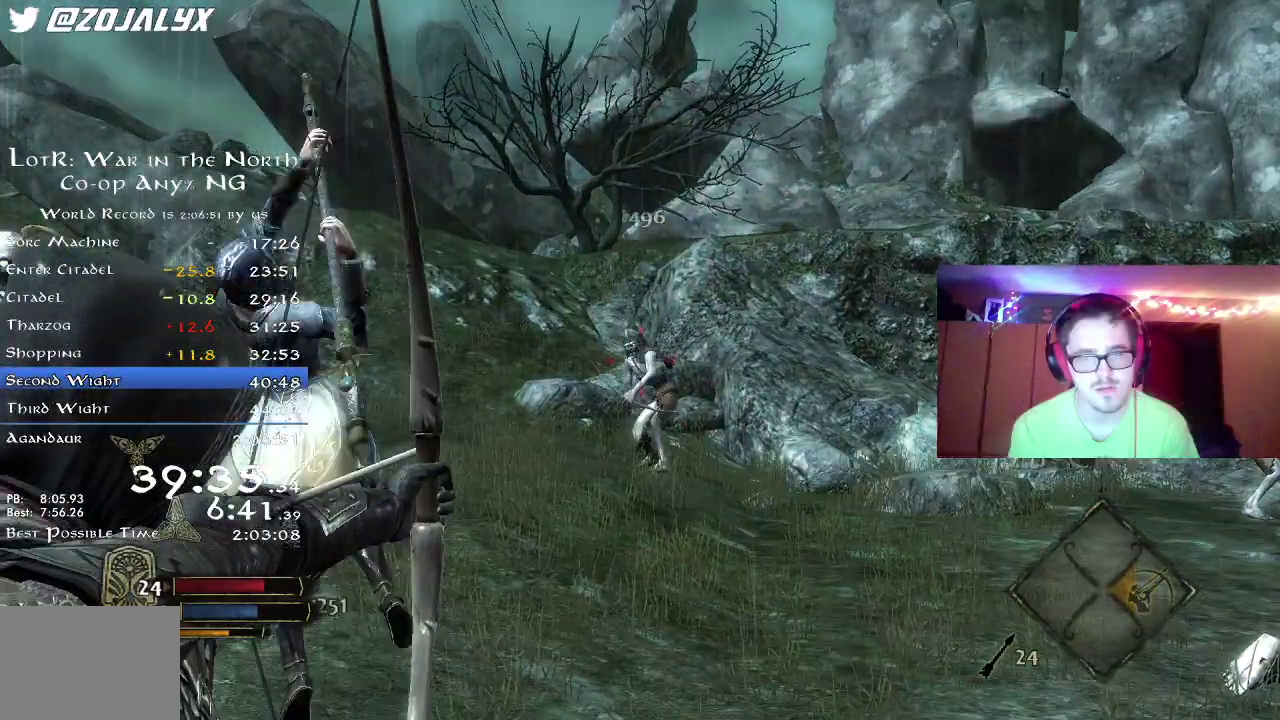
Gameplay with a controller (Xbox layout); each line is a JSON object with the inputs held at the frame after it (dt_ms = milliseconds from this image to that frame). "button_events" lists button changes between this image and that frame as [ms after this image, input, new state], when the widget could be followed in between (sticks are given only as held states). Not read: R1.
{"dt_ms": 800, "buttons": [], "left_stick": "up-left", "right_stick": "right", "button_events": []}
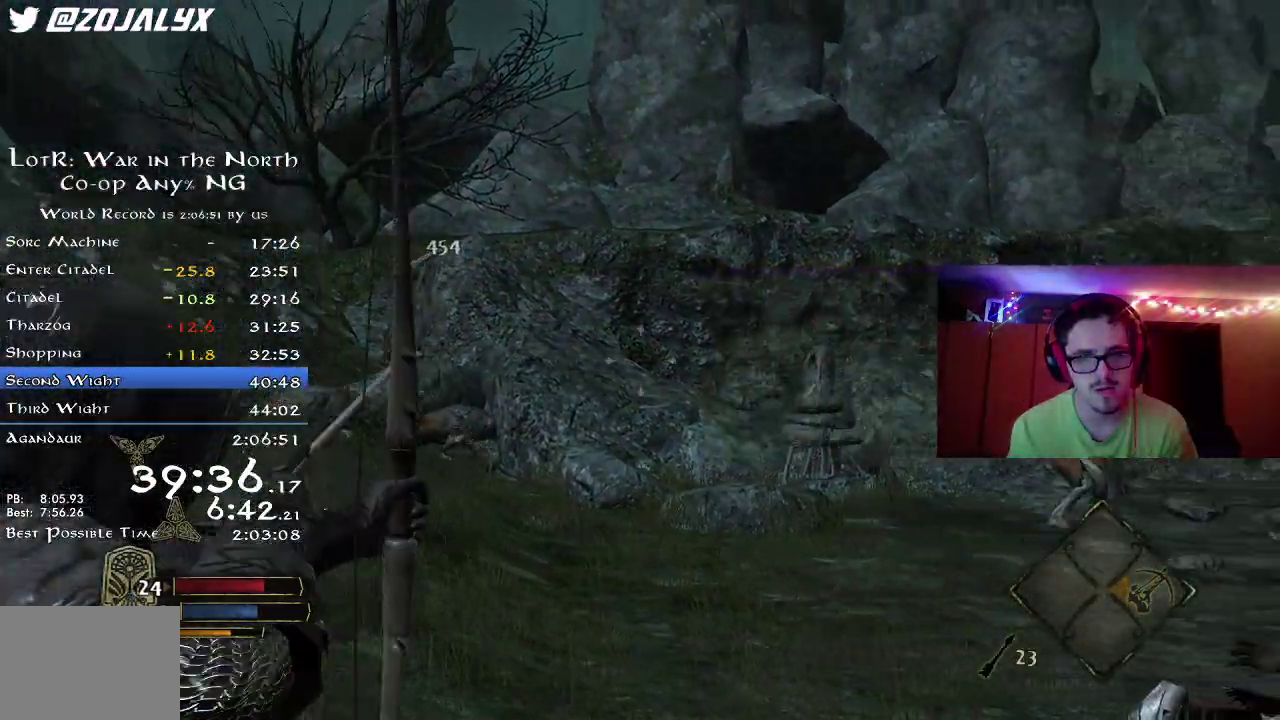
{"dt_ms": 400, "buttons": [], "left_stick": "up-left", "right_stick": "center", "button_events": []}
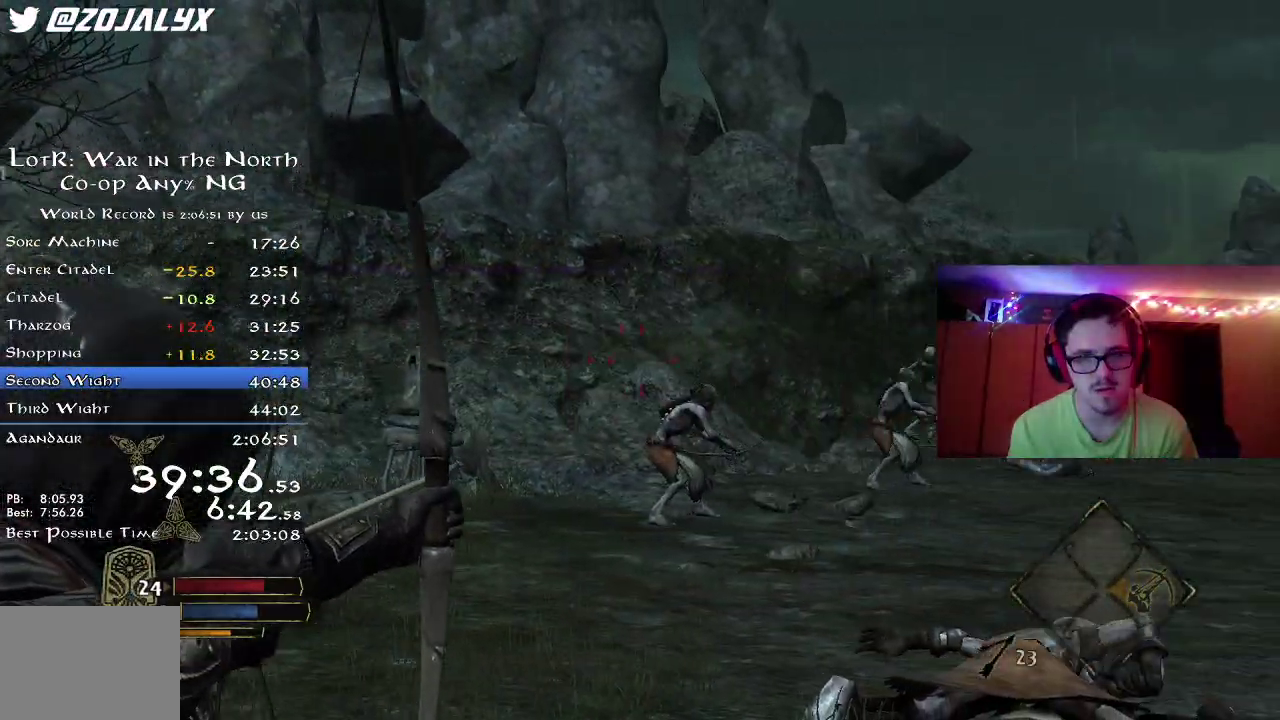
{"dt_ms": 400, "buttons": [], "left_stick": "up-left", "right_stick": "right", "button_events": []}
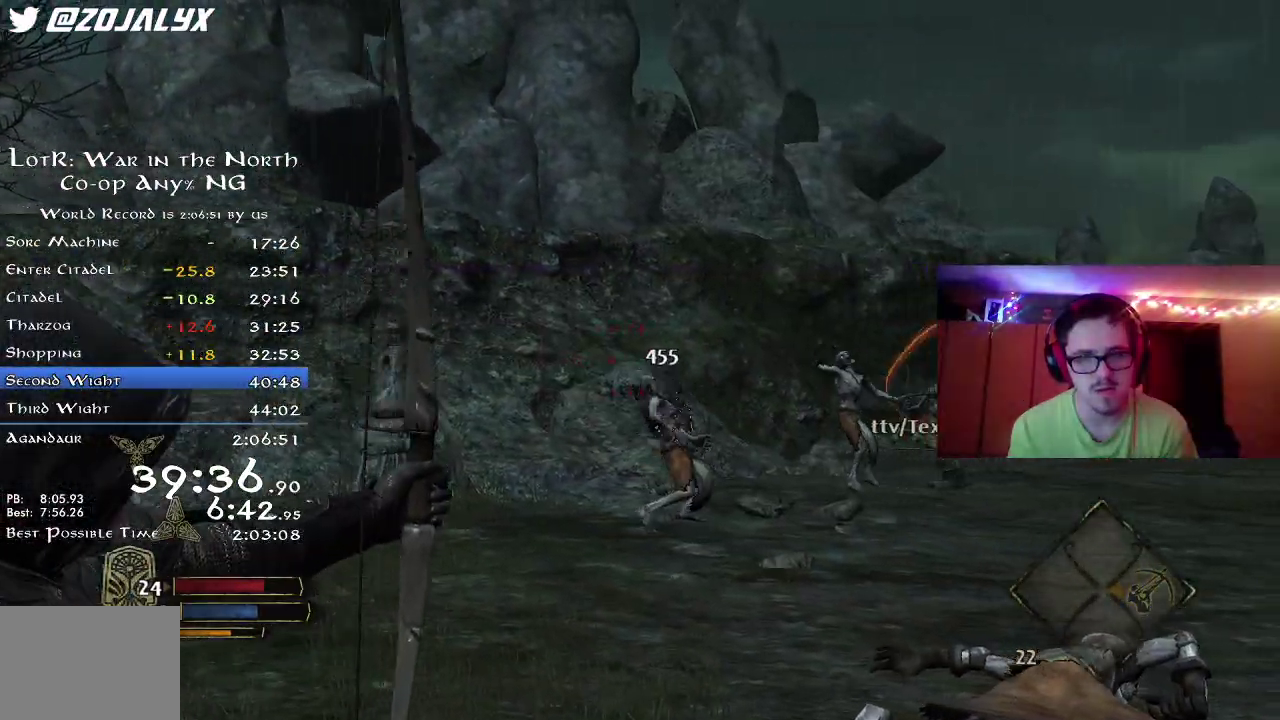
{"dt_ms": 800, "buttons": [], "left_stick": "up-left", "right_stick": "center", "button_events": []}
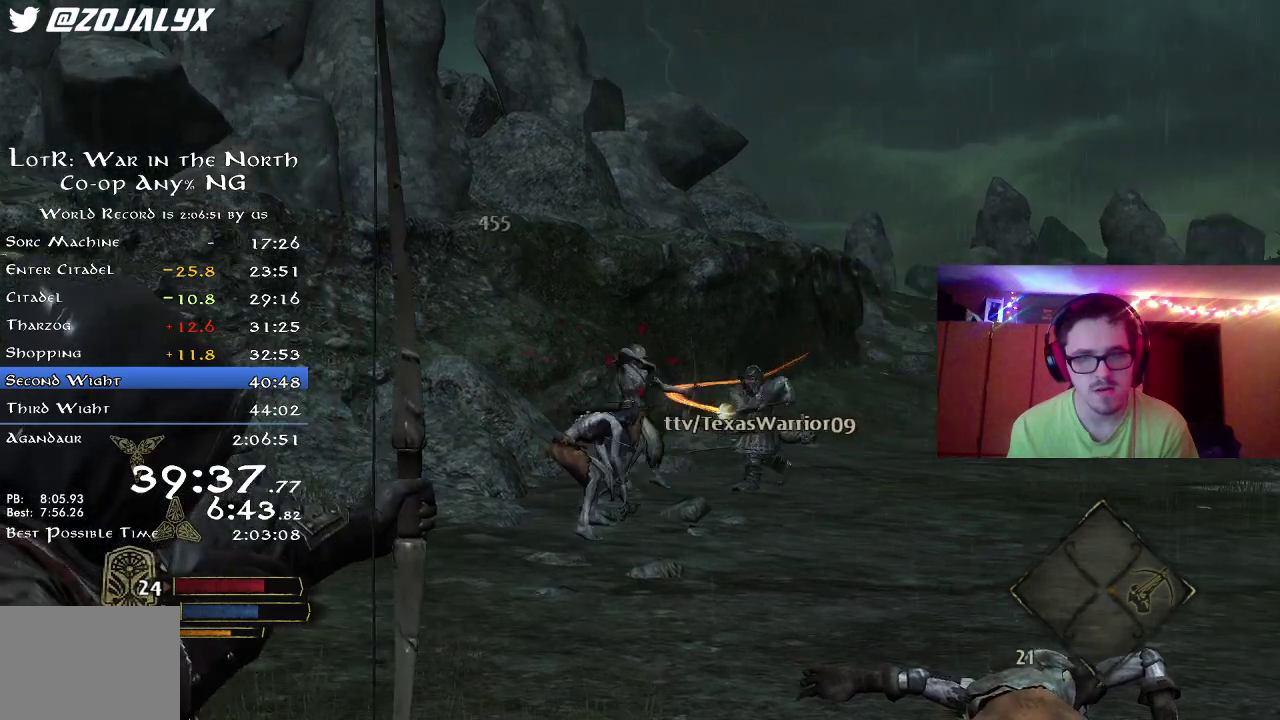
{"dt_ms": 300, "buttons": [], "left_stick": "up-left", "right_stick": "center", "button_events": []}
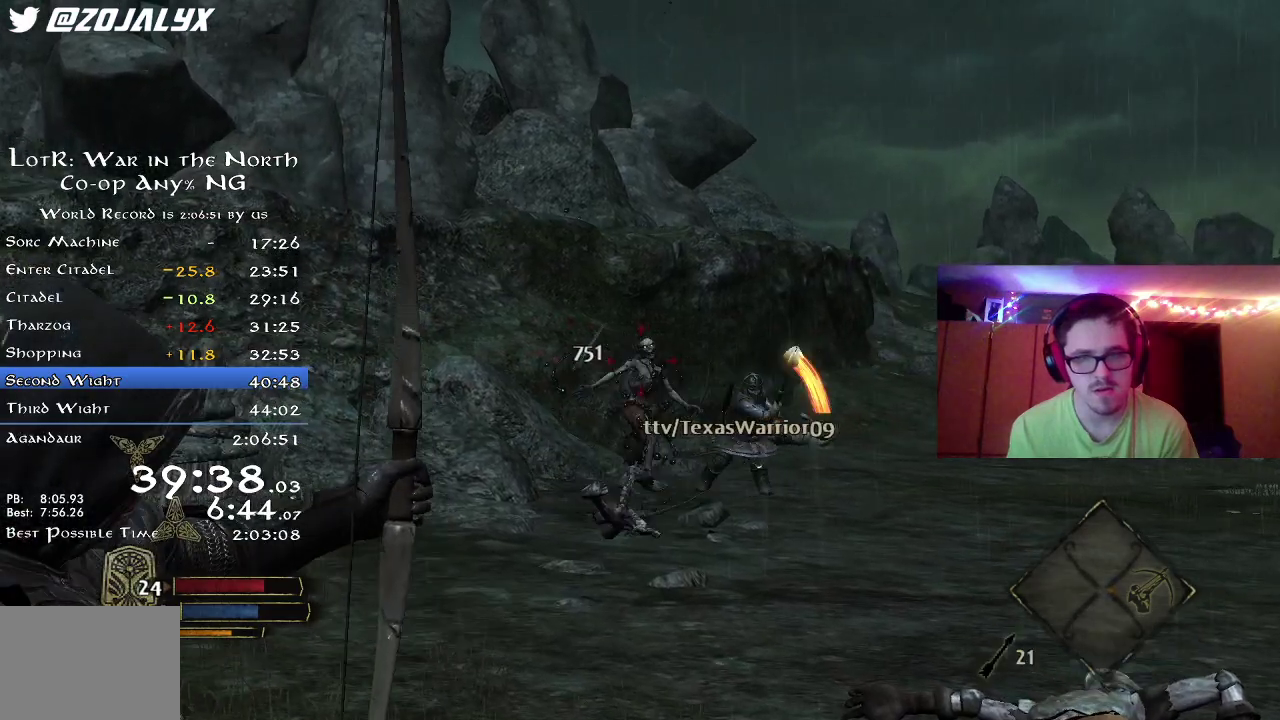
{"dt_ms": 400, "buttons": [], "left_stick": "up-left", "right_stick": "right", "button_events": []}
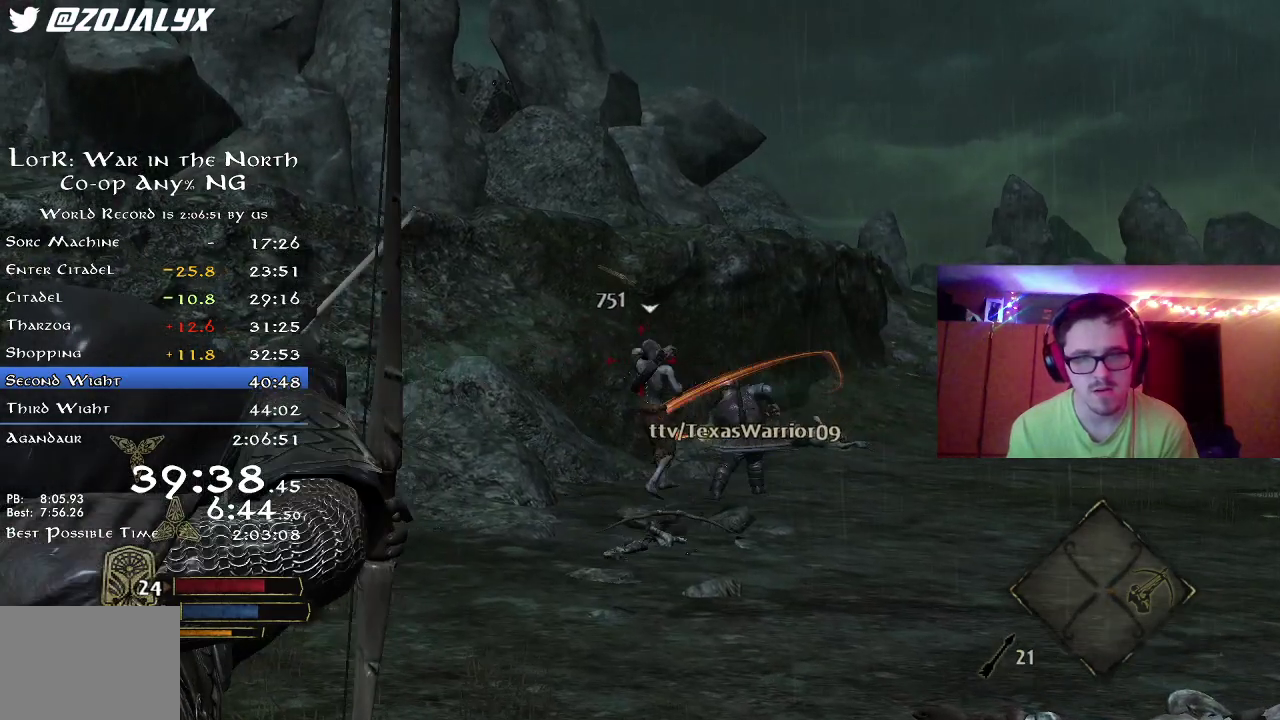
{"dt_ms": 800, "buttons": [], "left_stick": "up-left", "right_stick": "center", "button_events": []}
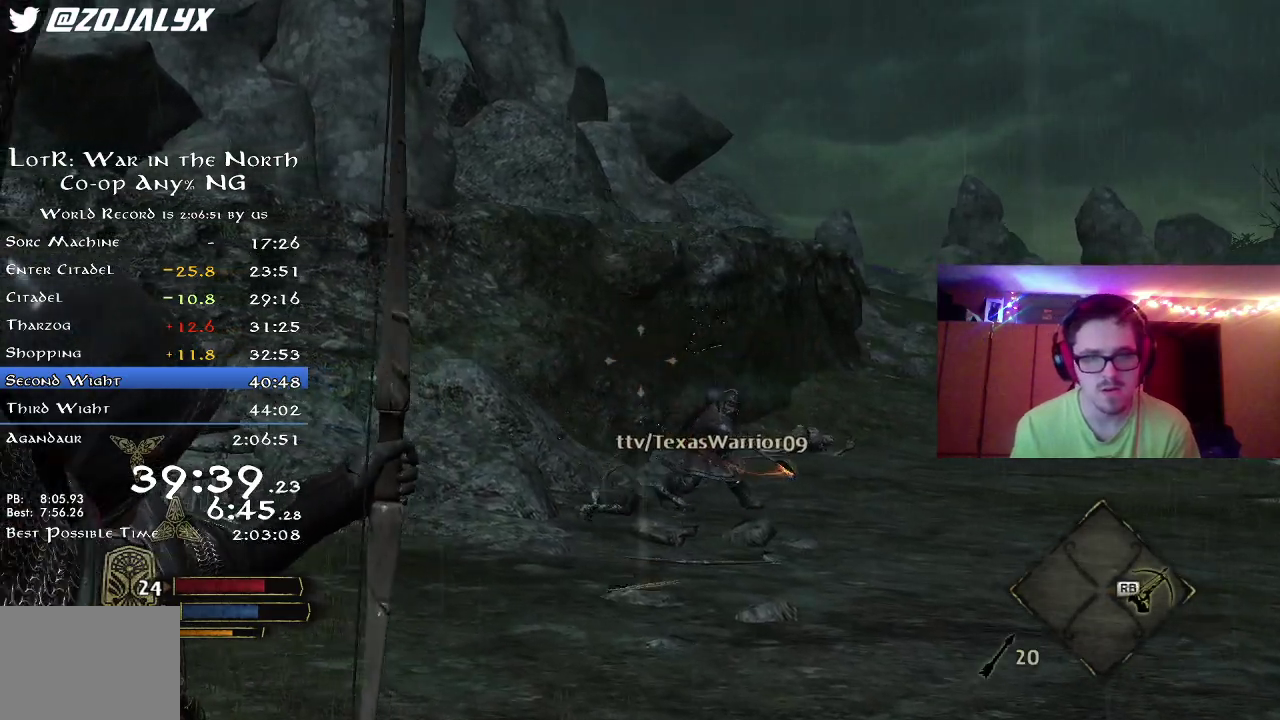
{"dt_ms": 300, "buttons": ["R2"], "left_stick": "right", "right_stick": "down-left", "button_events": [[100, "R2", "down"]]}
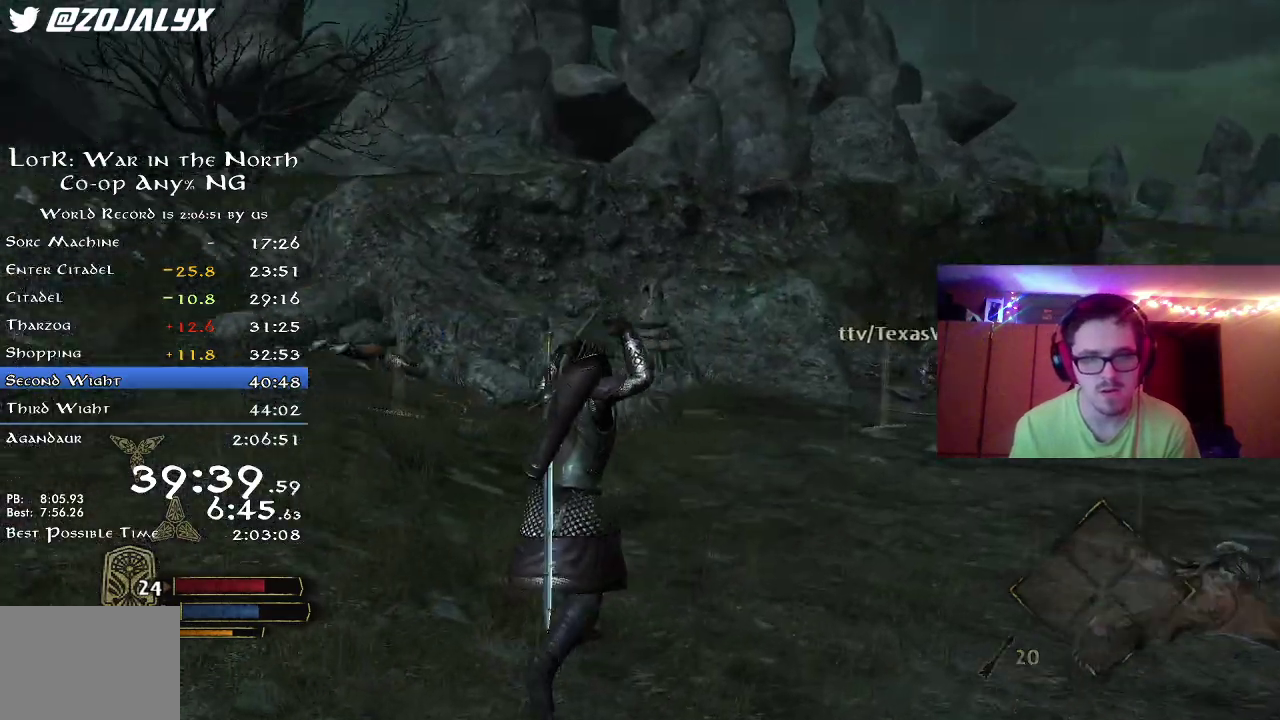
{"dt_ms": 500, "buttons": ["R2"], "left_stick": "up-right", "right_stick": "center", "button_events": []}
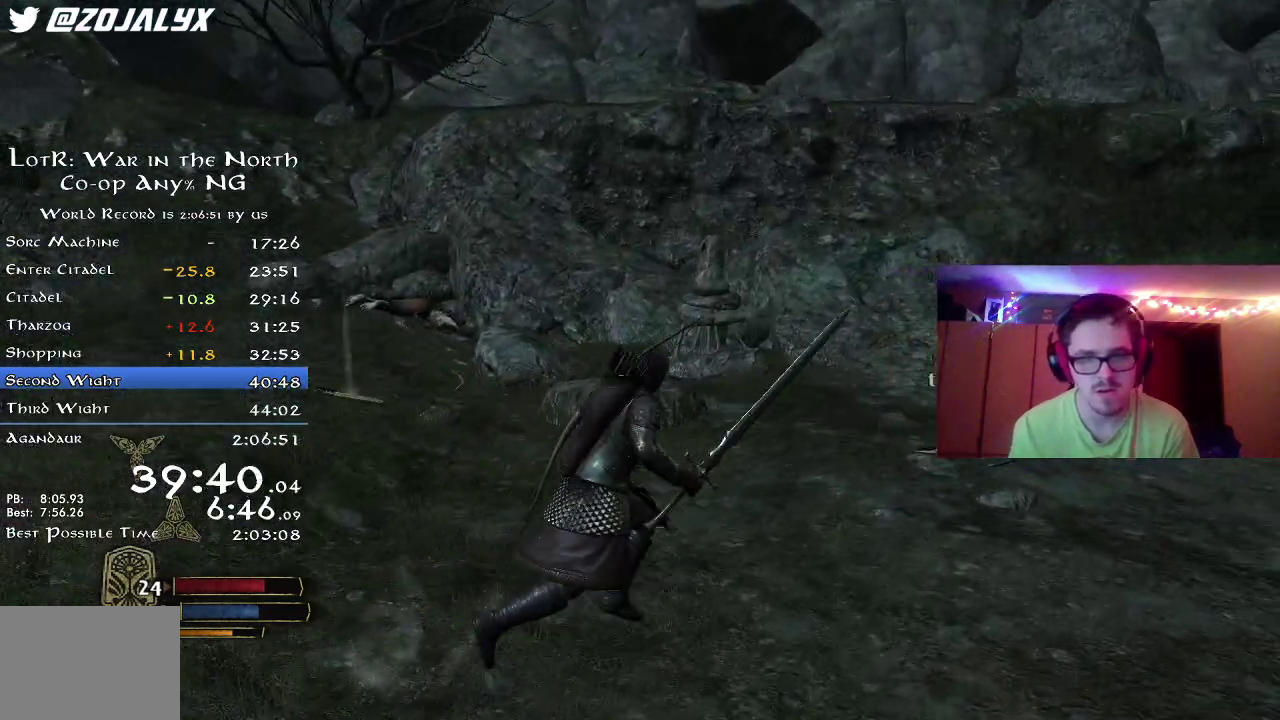
{"dt_ms": 500, "buttons": ["R2"], "left_stick": "up-right", "right_stick": "left", "button_events": []}
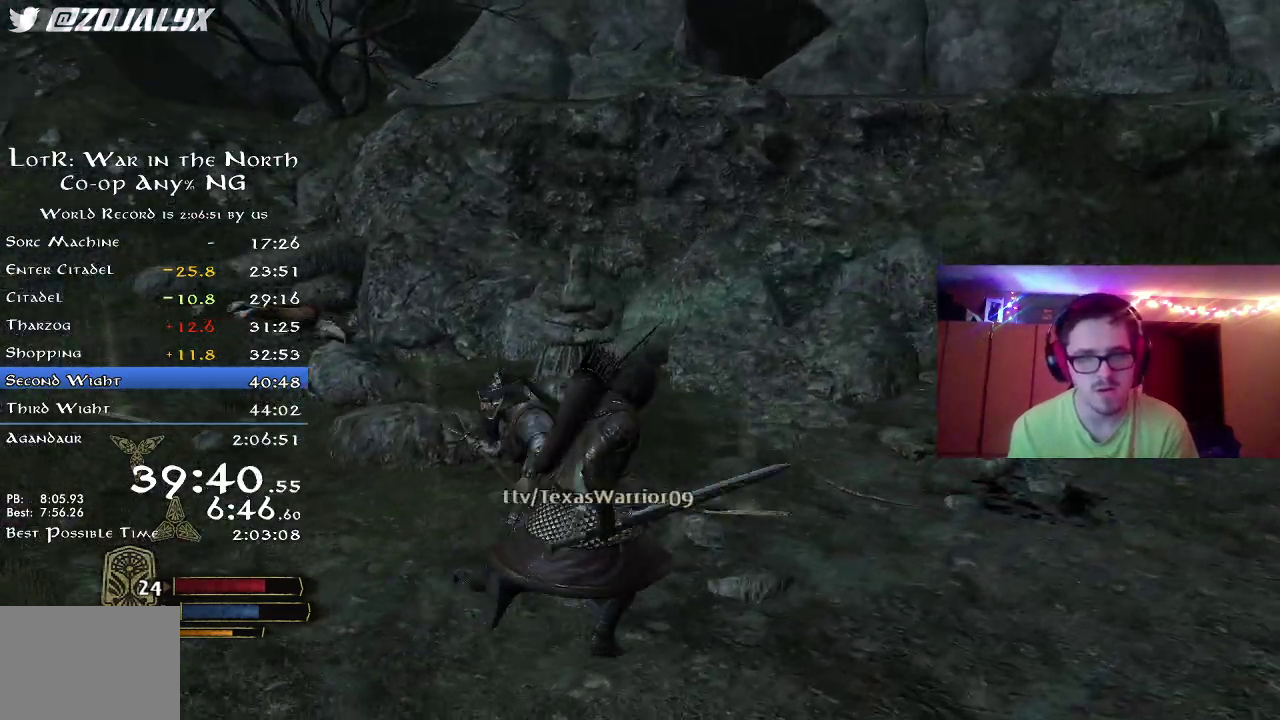
{"dt_ms": 600, "buttons": ["R2"], "left_stick": "up", "right_stick": "center", "button_events": []}
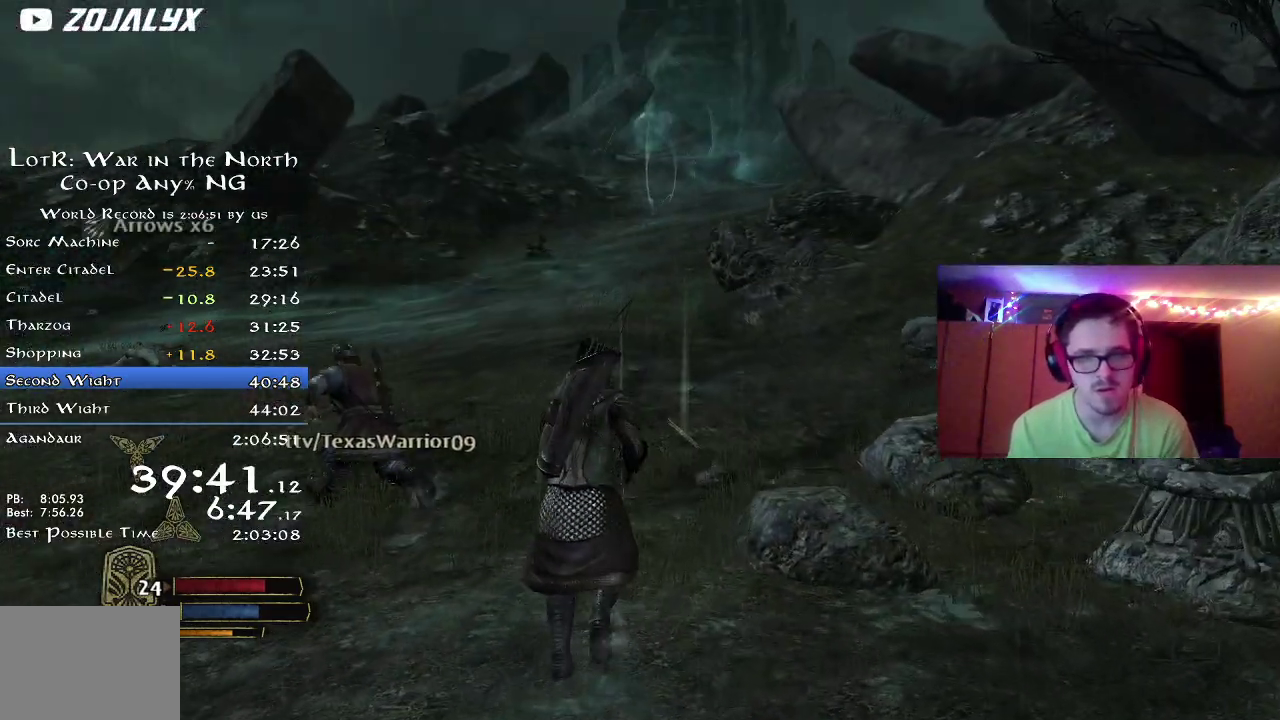
{"dt_ms": 400, "buttons": ["R2"], "left_stick": "up-right", "right_stick": "left", "button_events": []}
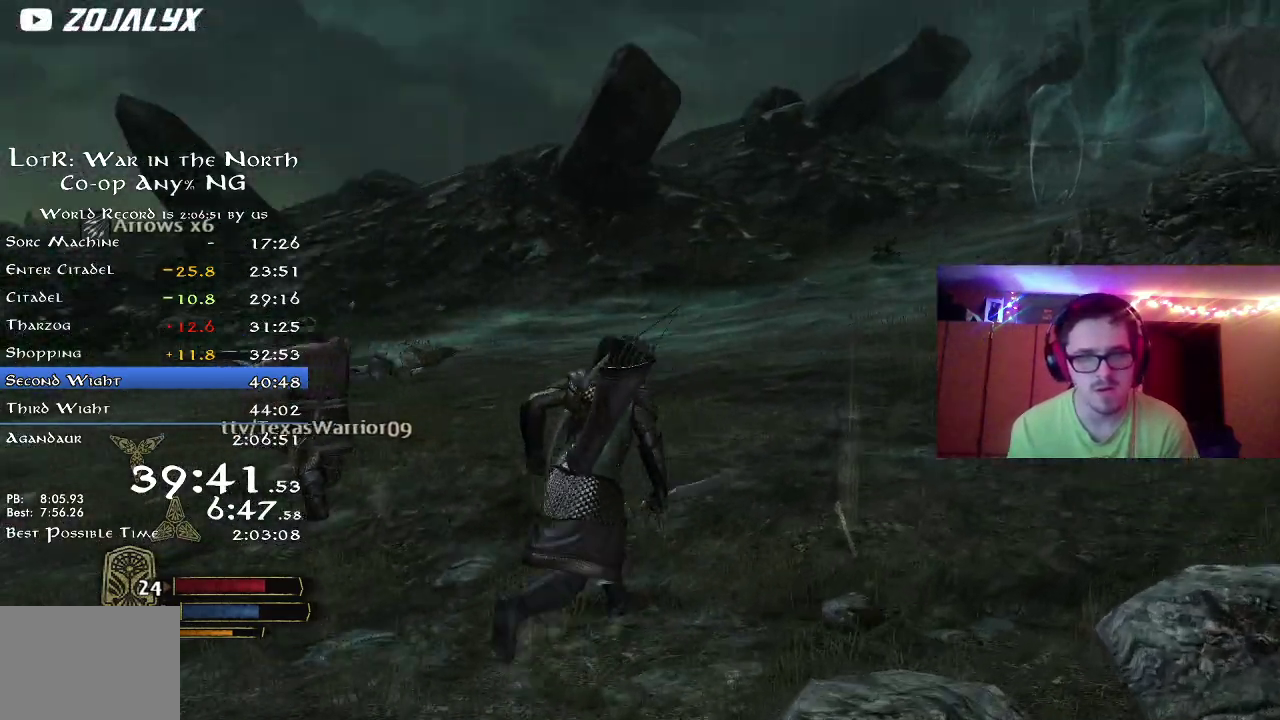
{"dt_ms": 600, "buttons": ["R2"], "left_stick": "up-right", "right_stick": "center", "button_events": []}
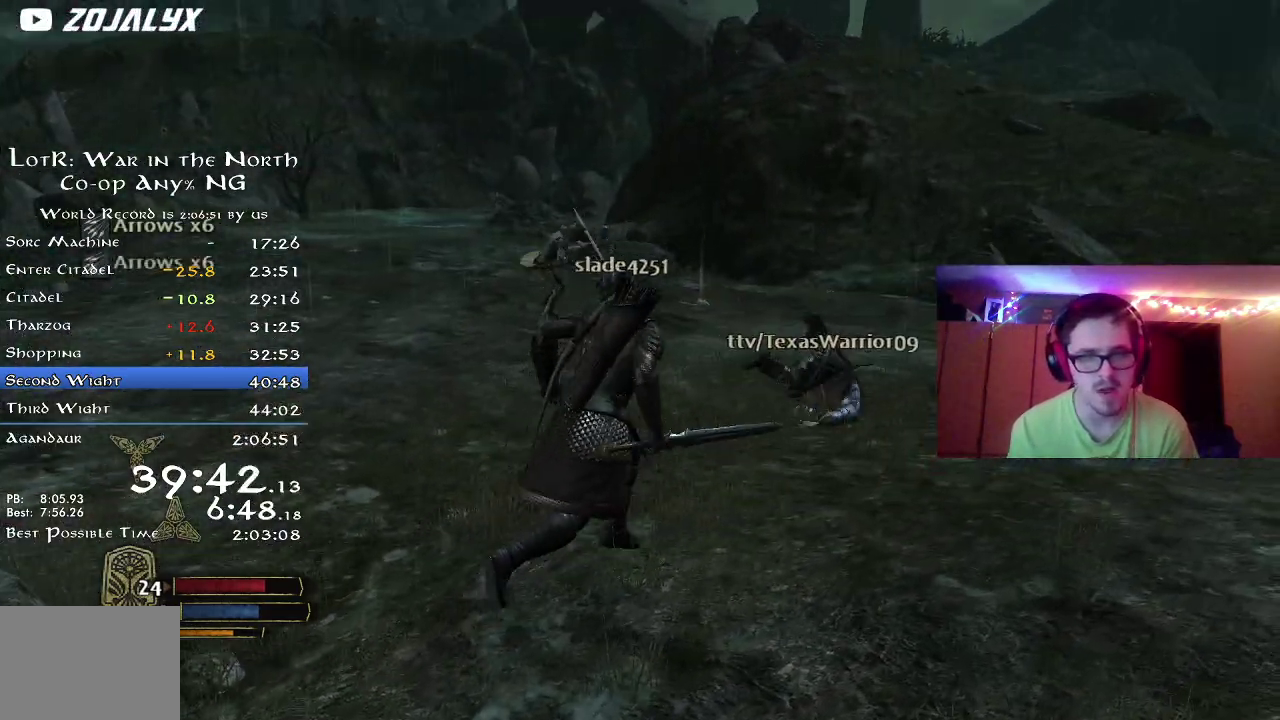
{"dt_ms": 400, "buttons": [], "left_stick": "down", "right_stick": "up"}
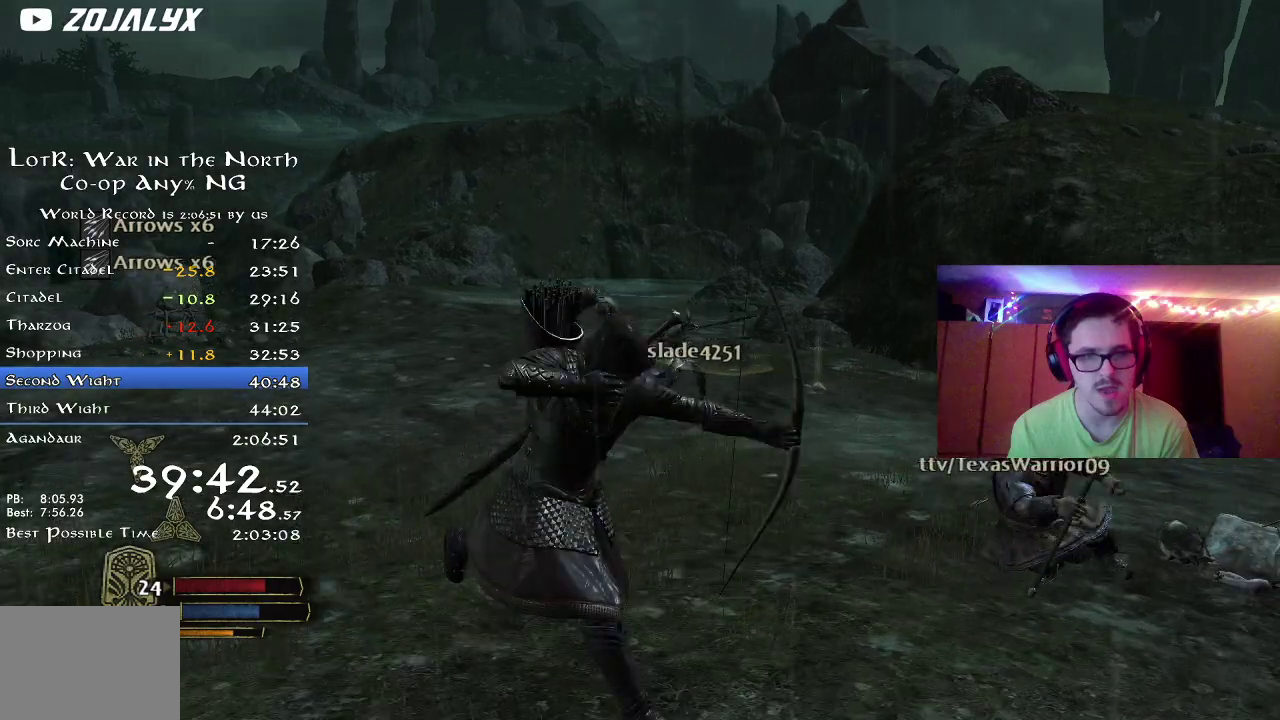
{"dt_ms": 300, "buttons": [], "left_stick": "down-right", "right_stick": "center"}
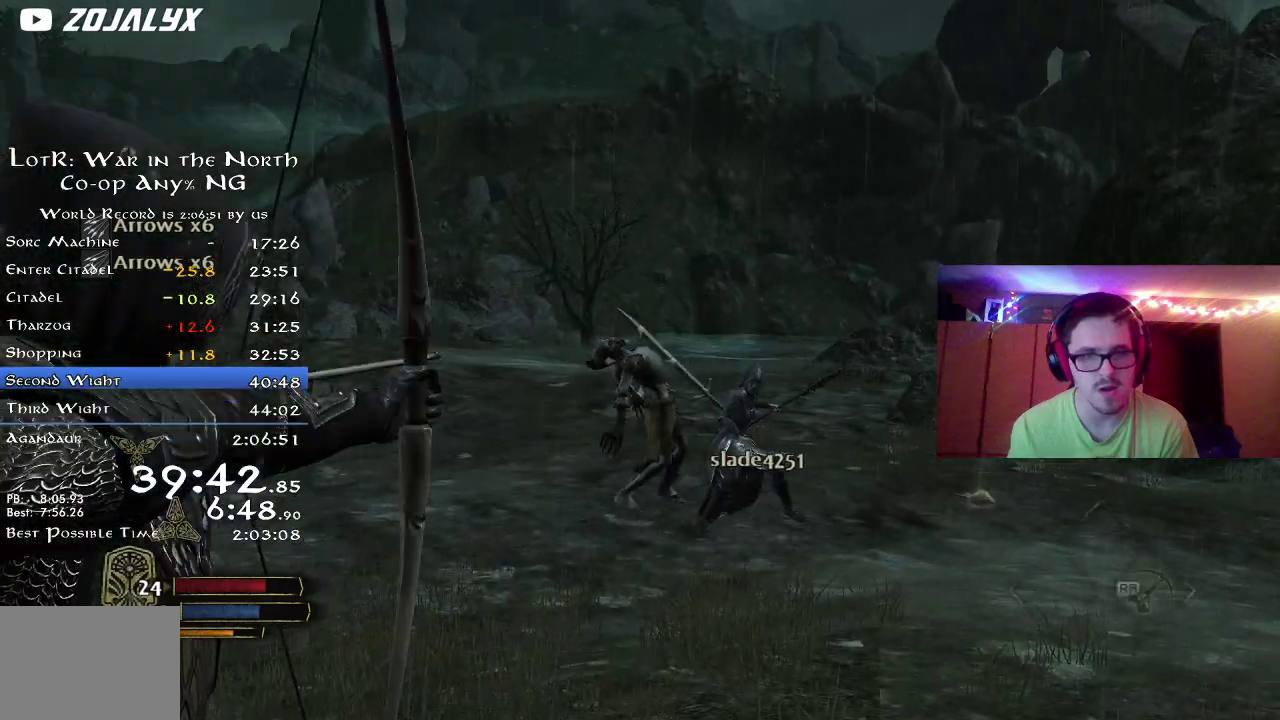
{"dt_ms": 900, "buttons": ["R2"], "left_stick": "down", "right_stick": "center", "button_events": [[567, "R2", "down"]]}
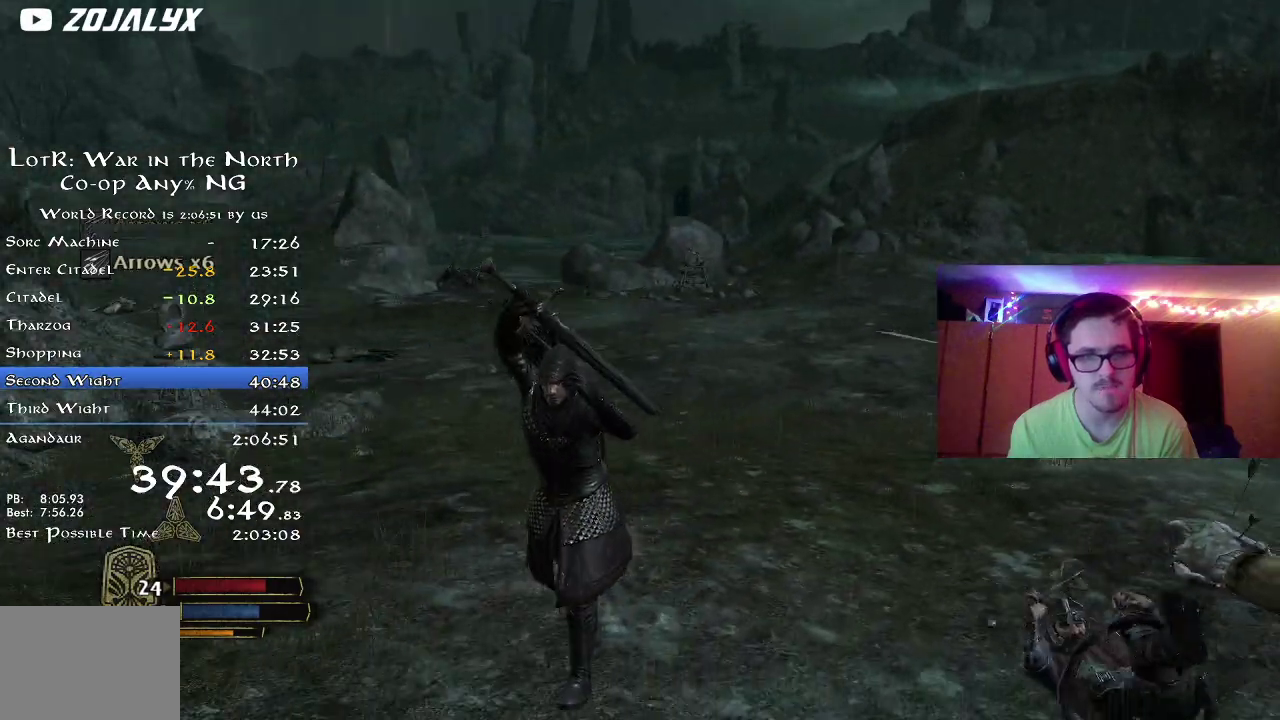
{"dt_ms": 300, "buttons": ["R2"], "left_stick": "down", "right_stick": "left", "button_events": []}
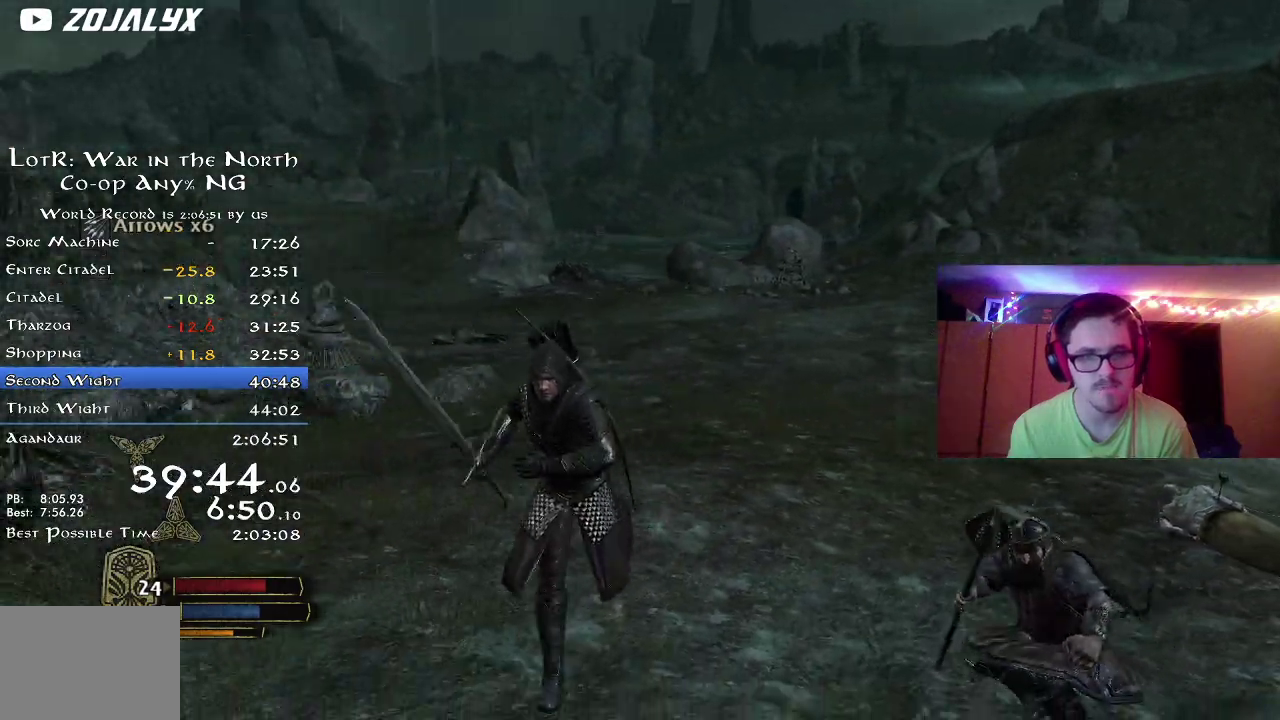
{"dt_ms": 500, "buttons": ["R2"], "left_stick": "left", "right_stick": "left", "button_events": []}
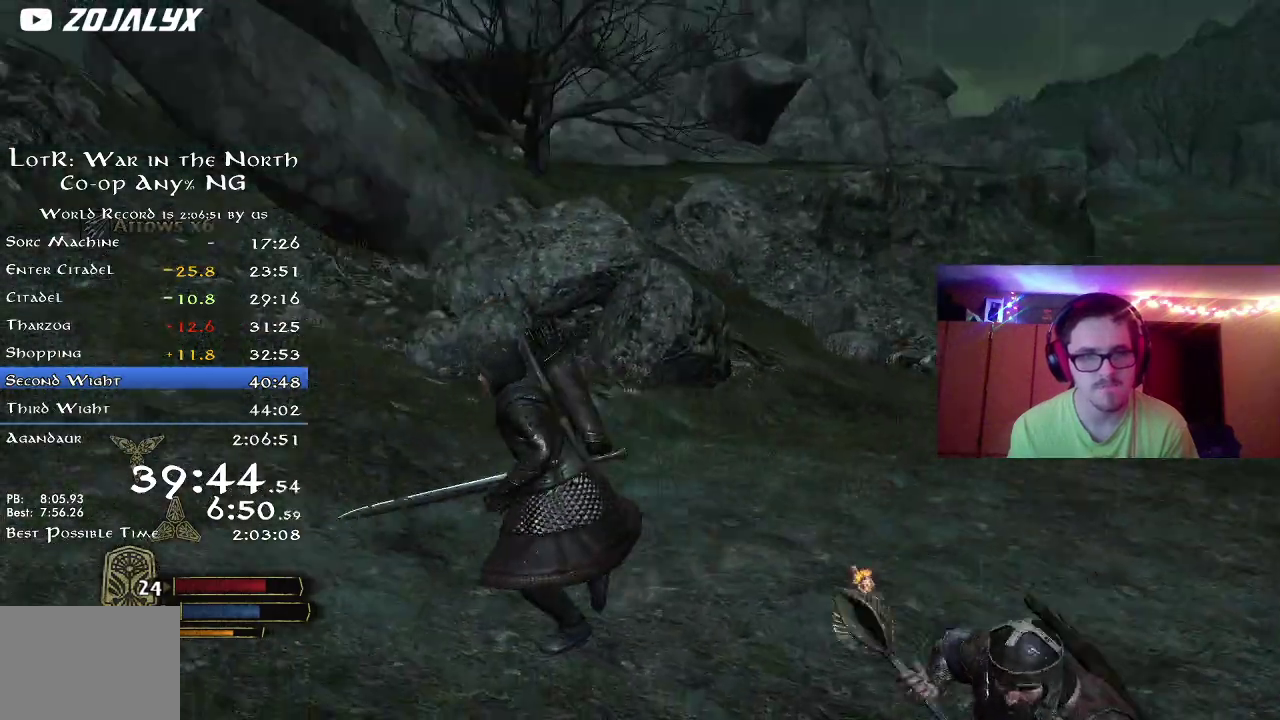
{"dt_ms": 500, "buttons": ["R2"], "left_stick": "up", "right_stick": "center", "button_events": []}
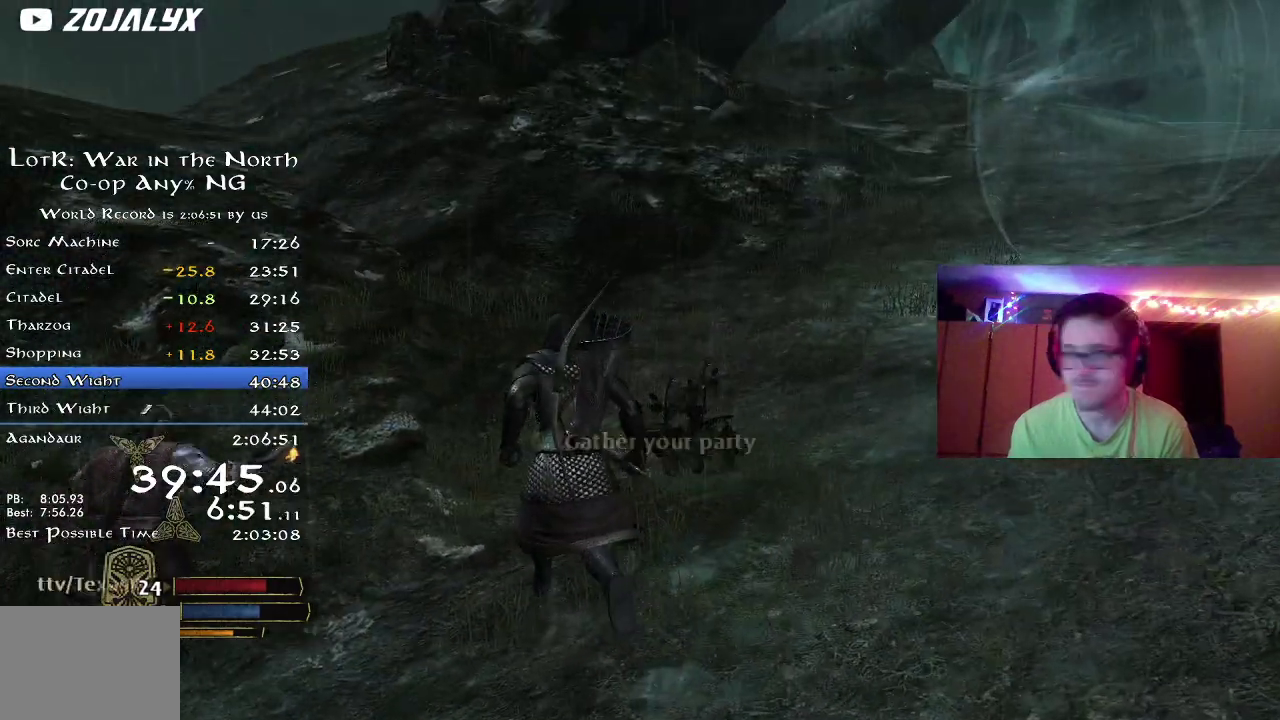
{"dt_ms": 300, "buttons": ["R2"], "left_stick": "up-right", "right_stick": "right", "button_events": []}
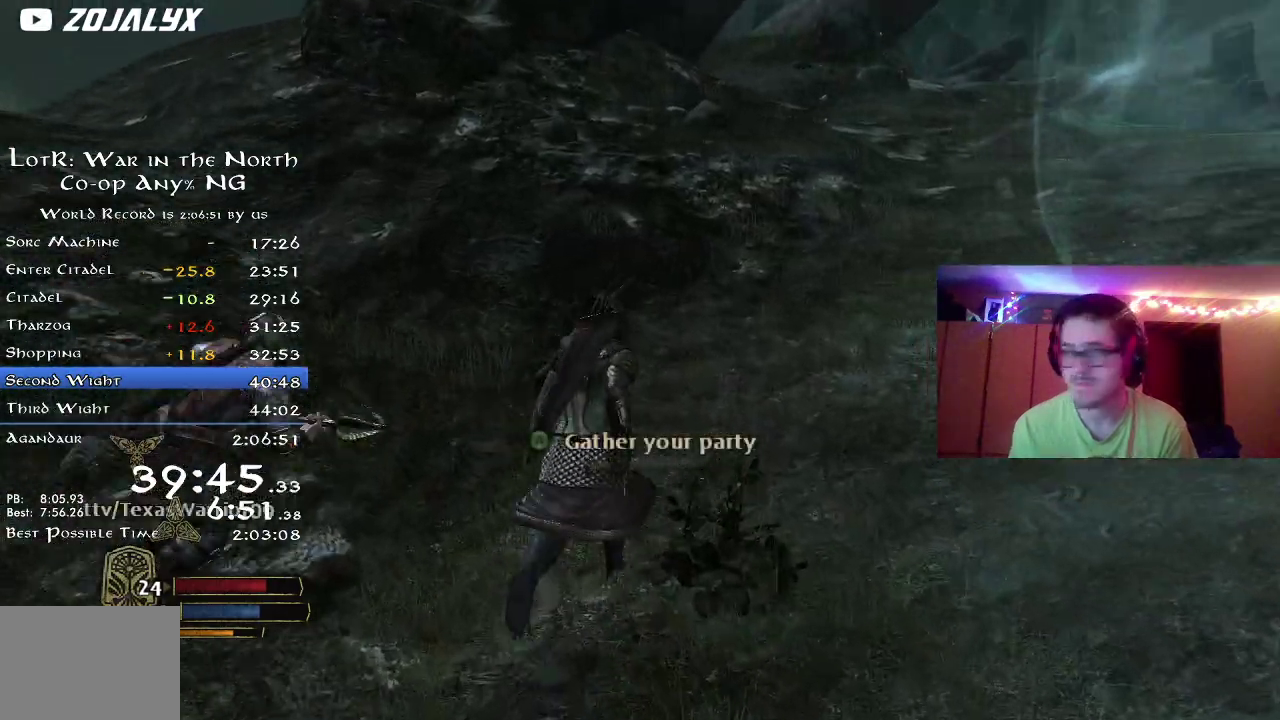
{"dt_ms": 700, "buttons": [], "left_stick": "up", "right_stick": "center", "button_events": [[683, "R2", "up"]]}
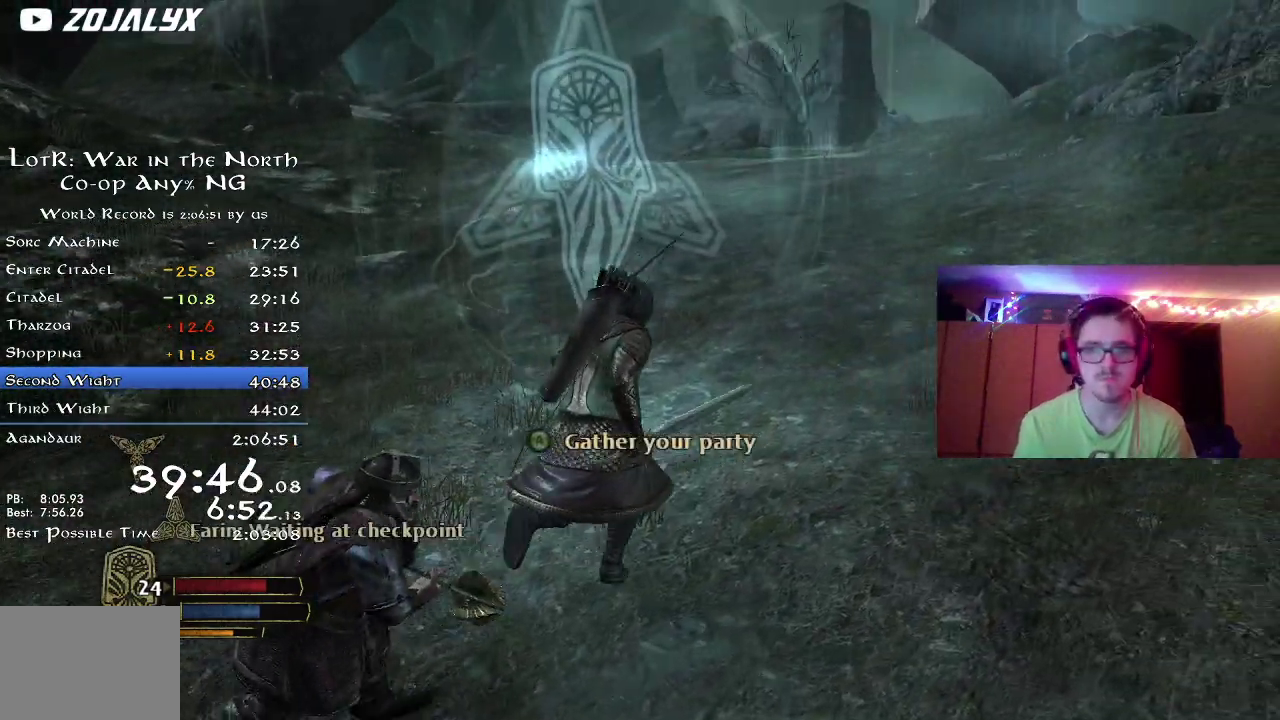
{"dt_ms": 500, "buttons": [], "left_stick": "up", "right_stick": "center", "button_events": []}
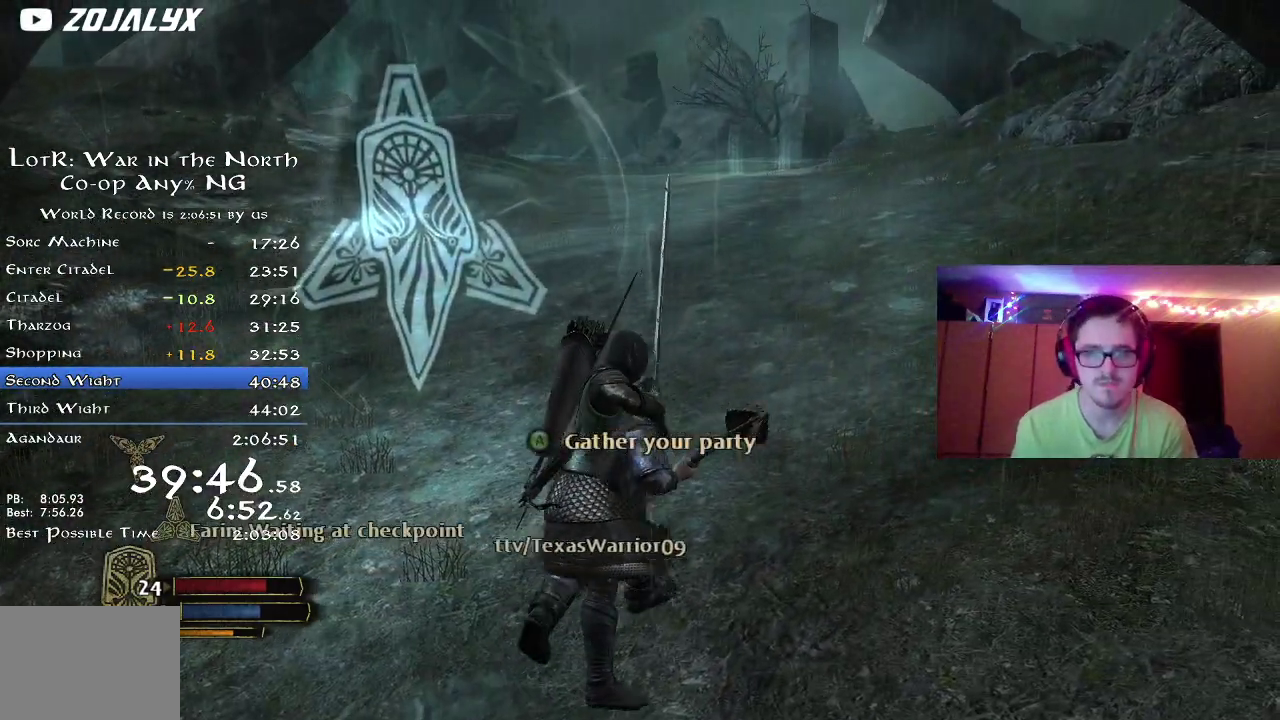
{"dt_ms": 300, "buttons": [], "left_stick": "up", "right_stick": "center", "button_events": []}
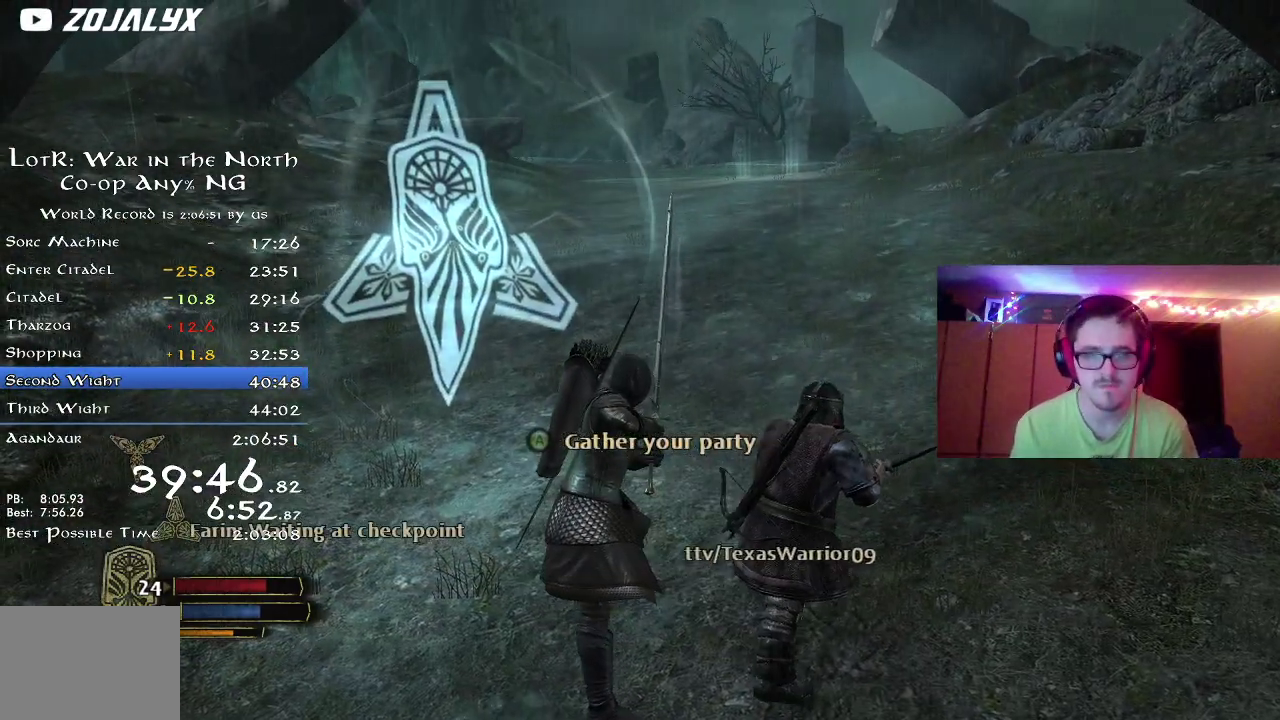
{"dt_ms": 700, "buttons": ["A"], "left_stick": "up", "right_stick": "center", "button_events": [[650, "A", "down"]]}
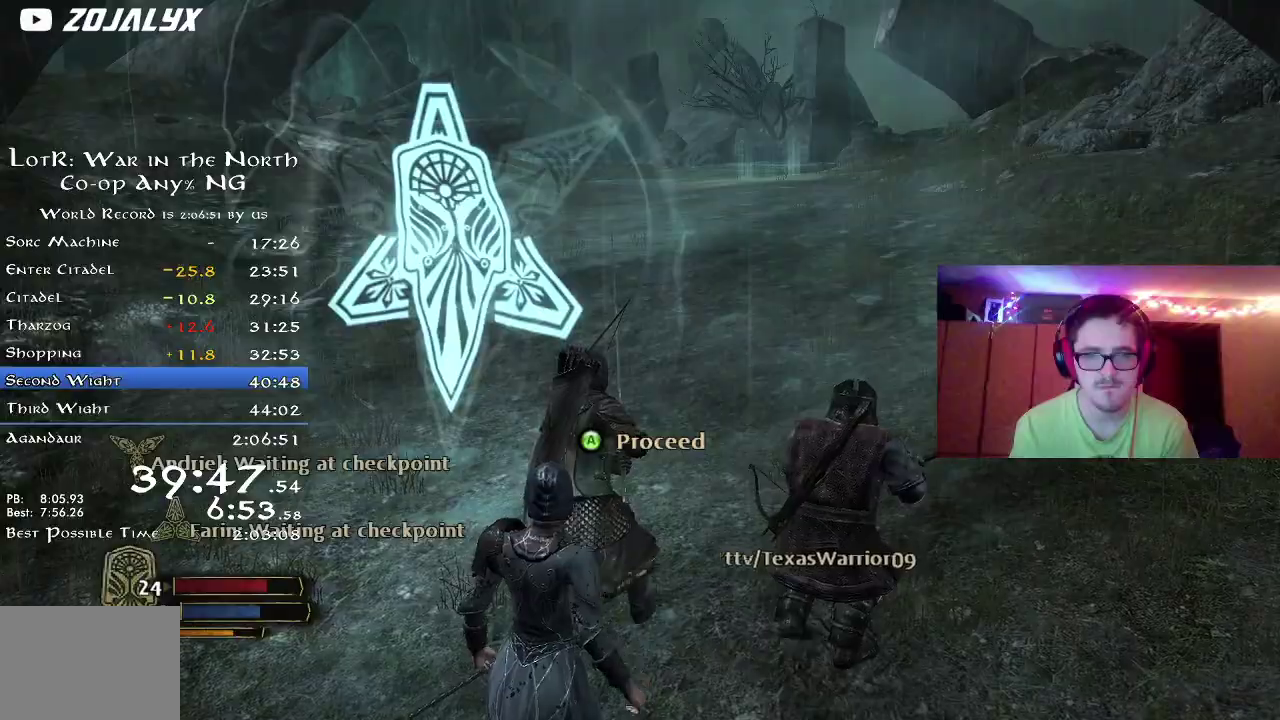
{"dt_ms": 400, "buttons": ["R2"], "left_stick": "up", "right_stick": "center", "button_events": [[17, "A", "up"], [133, "R2", "down"]]}
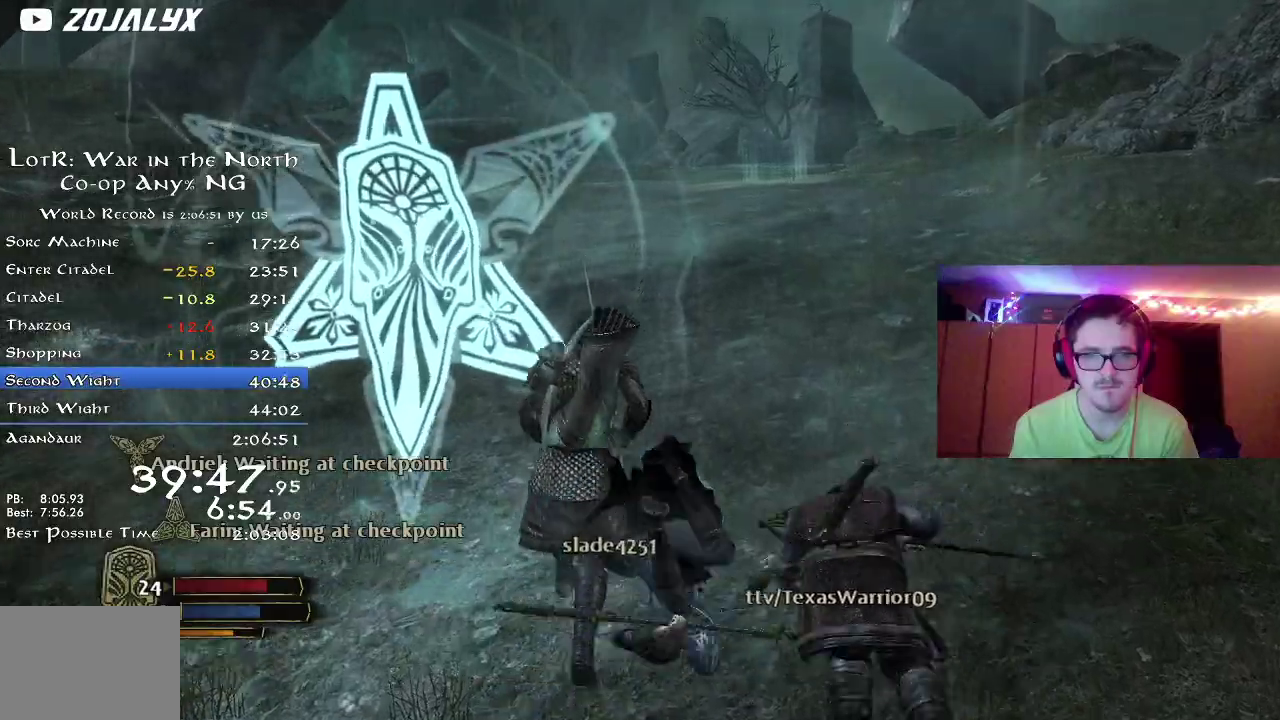
{"dt_ms": 800, "buttons": ["R2"], "left_stick": "up", "right_stick": "center", "button_events": []}
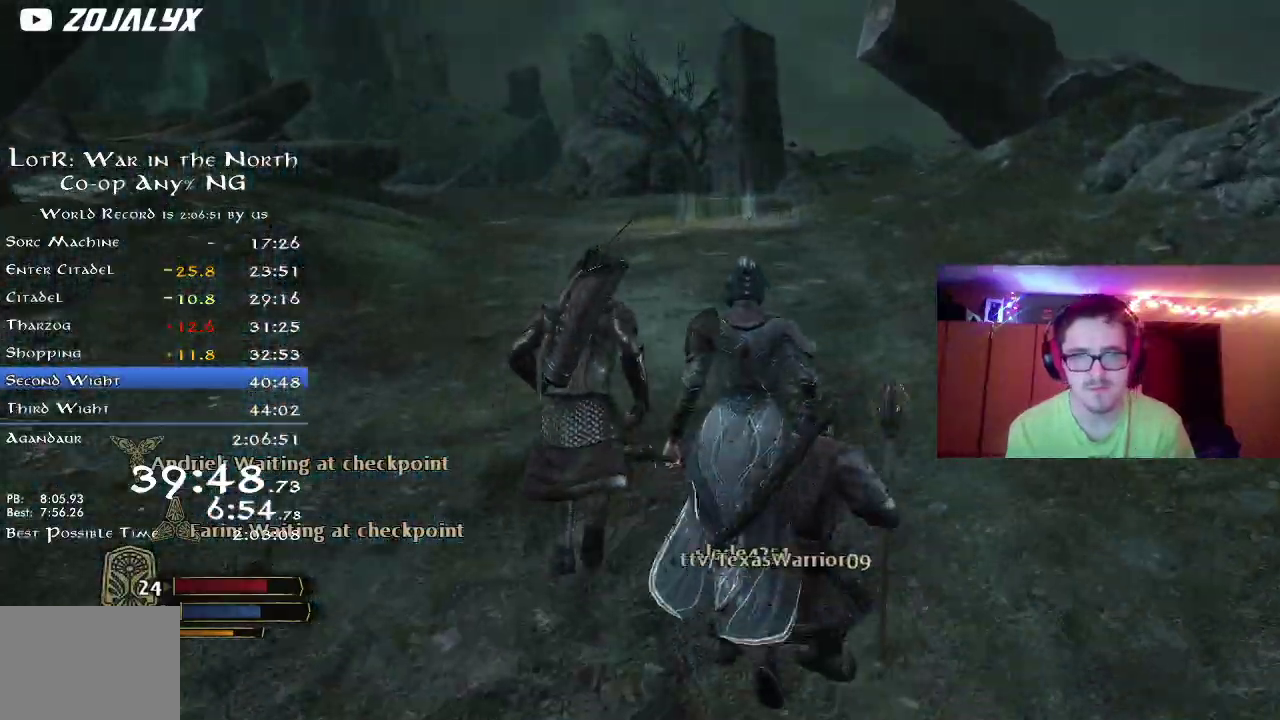
{"dt_ms": 300, "buttons": ["R2"], "left_stick": "up", "right_stick": "center", "button_events": []}
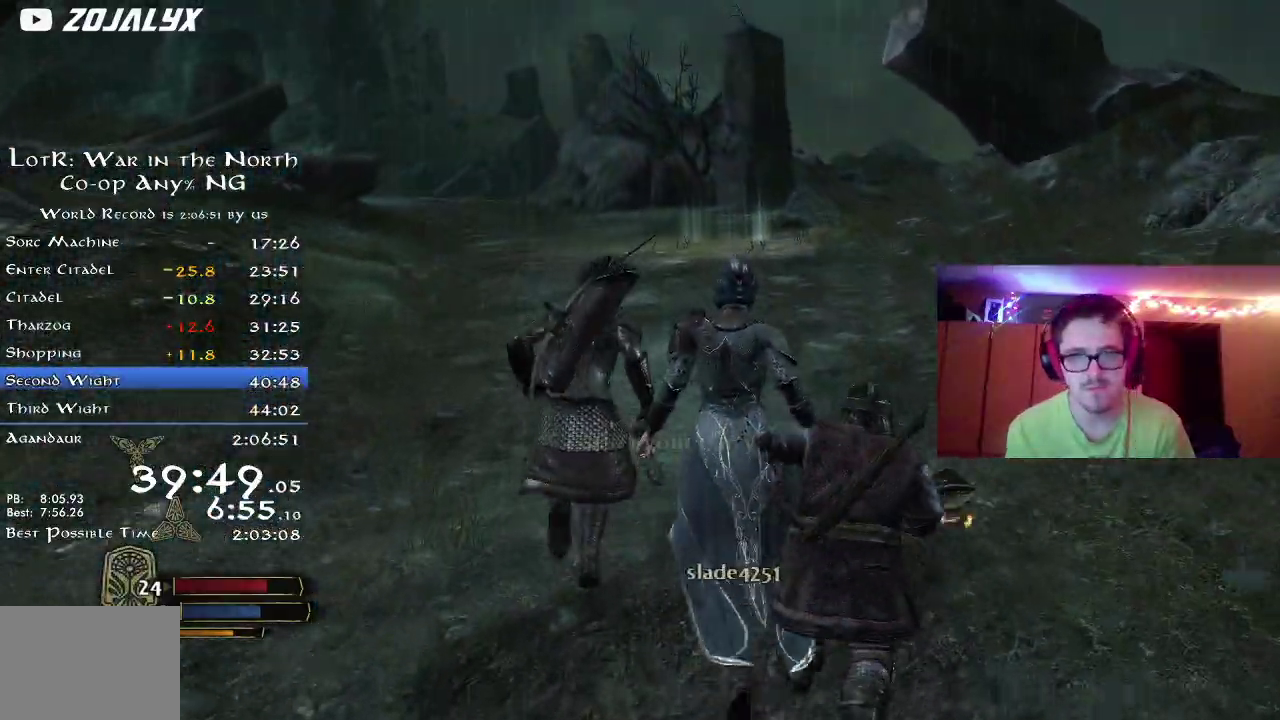
{"dt_ms": 600, "buttons": ["R2"], "left_stick": "up", "right_stick": "center", "button_events": []}
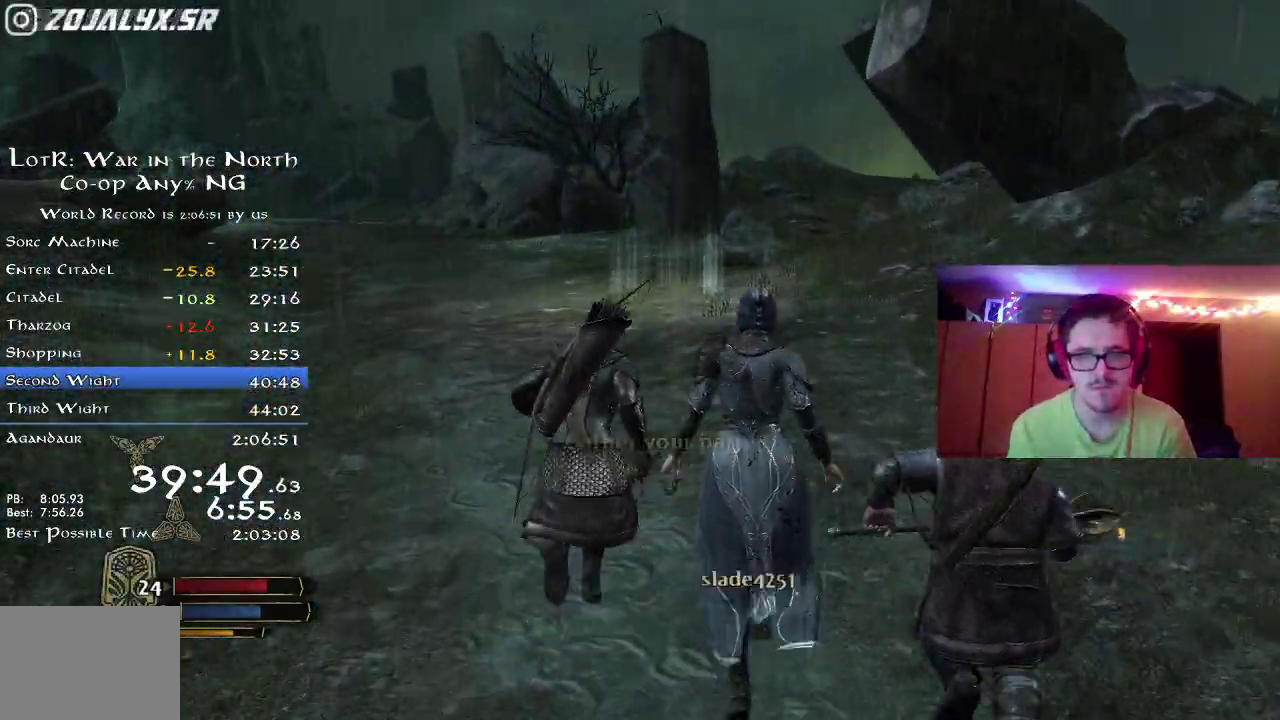
{"dt_ms": 400, "buttons": ["R2"], "left_stick": "up", "right_stick": "center", "button_events": []}
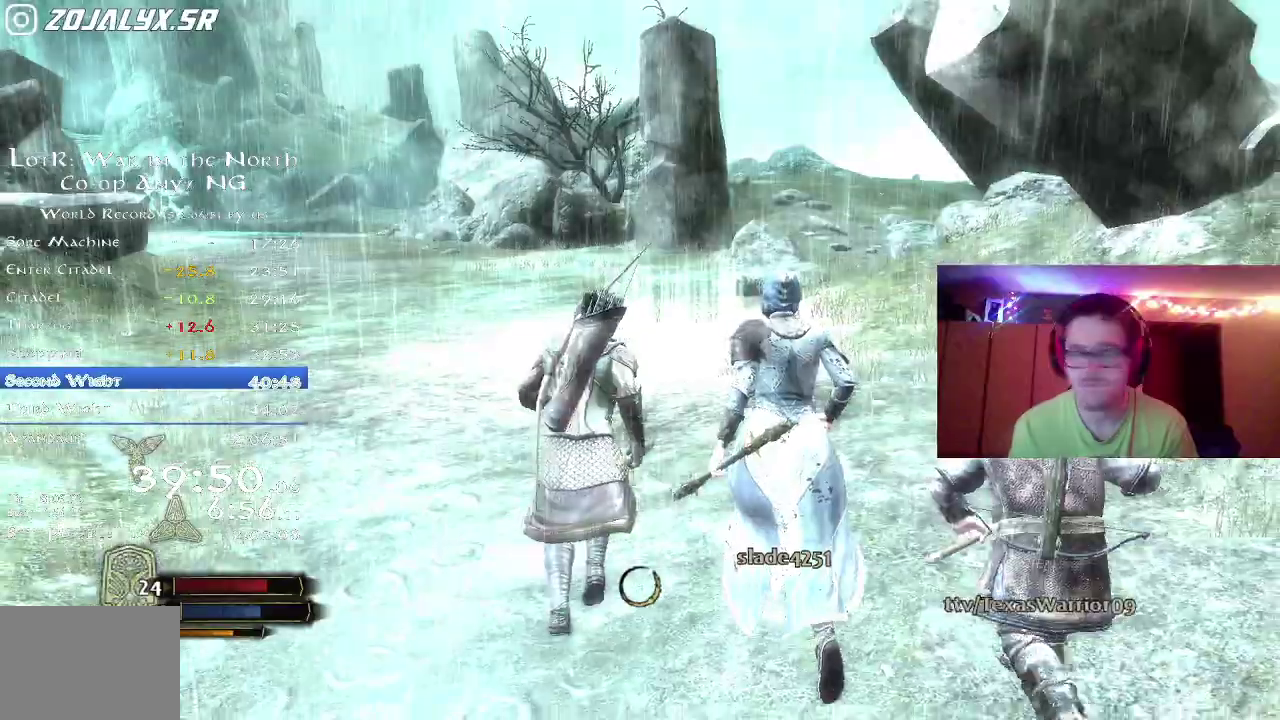
{"dt_ms": 400, "buttons": ["R2"], "left_stick": "up", "right_stick": "center", "button_events": []}